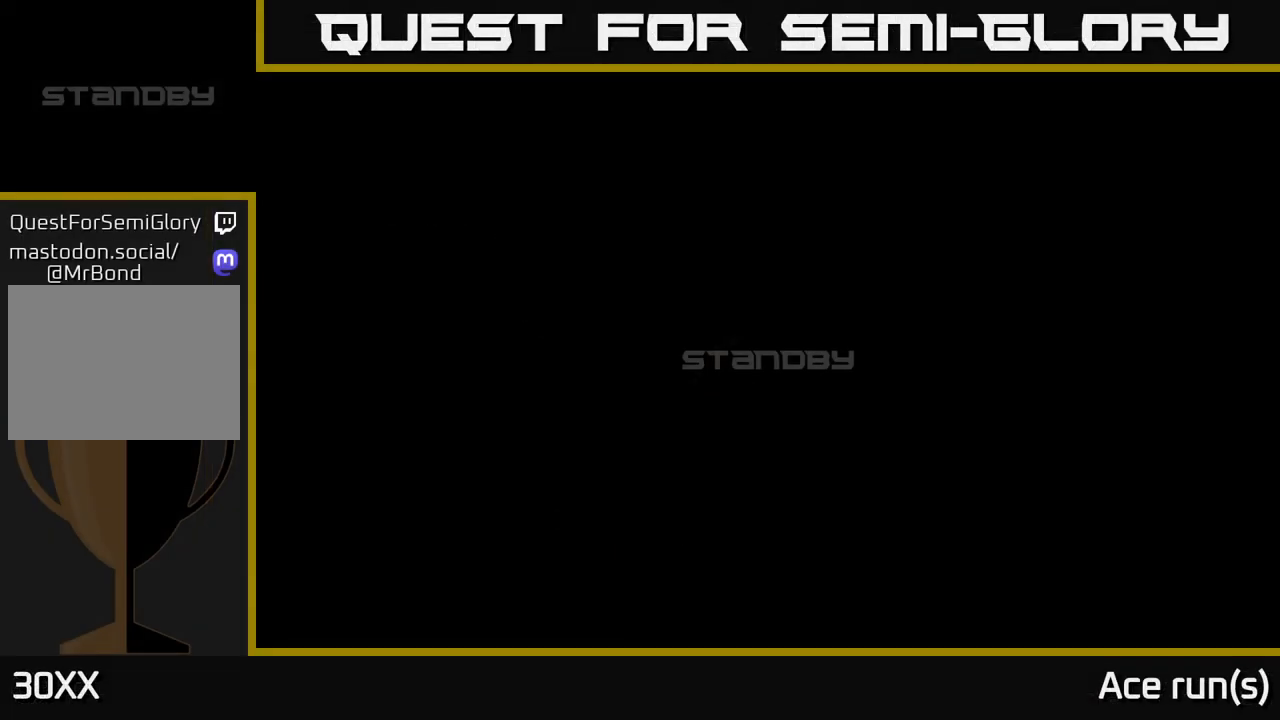
Gameplay with a controller (Xbox layout); each line is a JSON object with the inputs held at the frame after it. "events" lists button and stick changes between this image and that frame as [ms after this image, input, new state], when the widget could be followed in between.
{"buttons": [], "left_stick": "center", "right_stick": "center", "events": []}
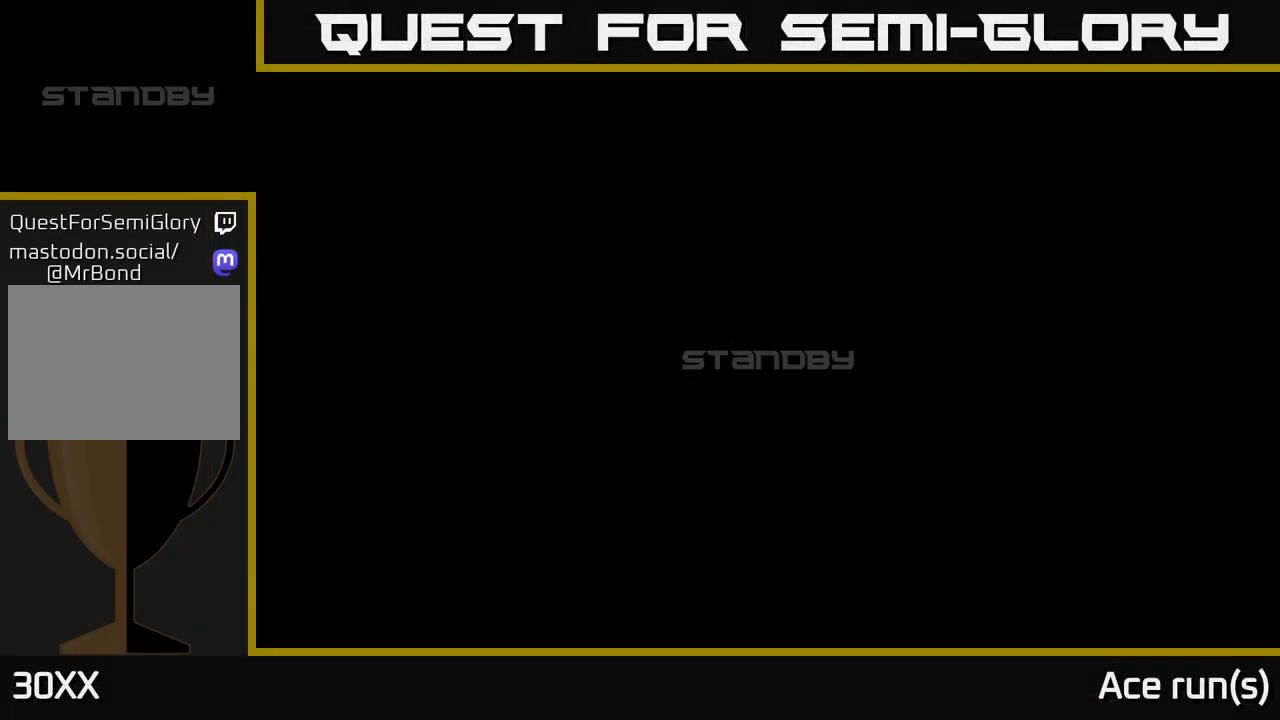
{"buttons": [], "left_stick": "center", "right_stick": "center", "events": []}
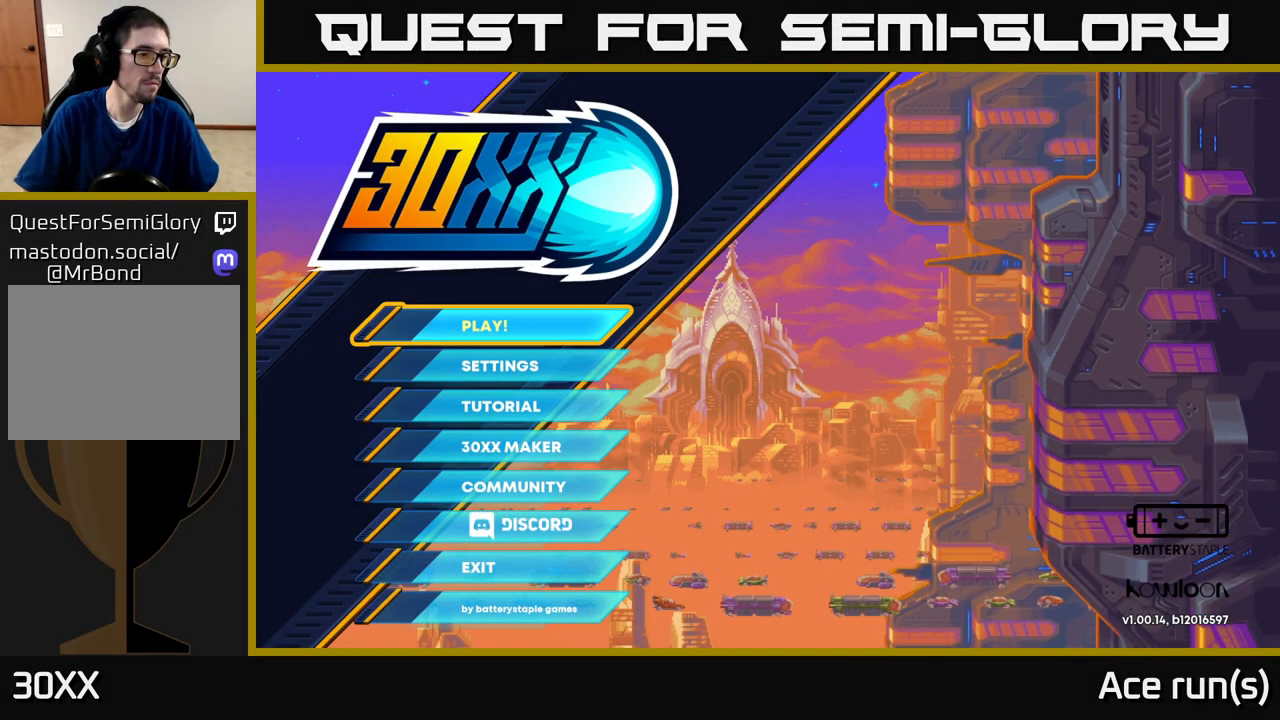
{"buttons": [], "left_stick": "center", "right_stick": "center", "events": []}
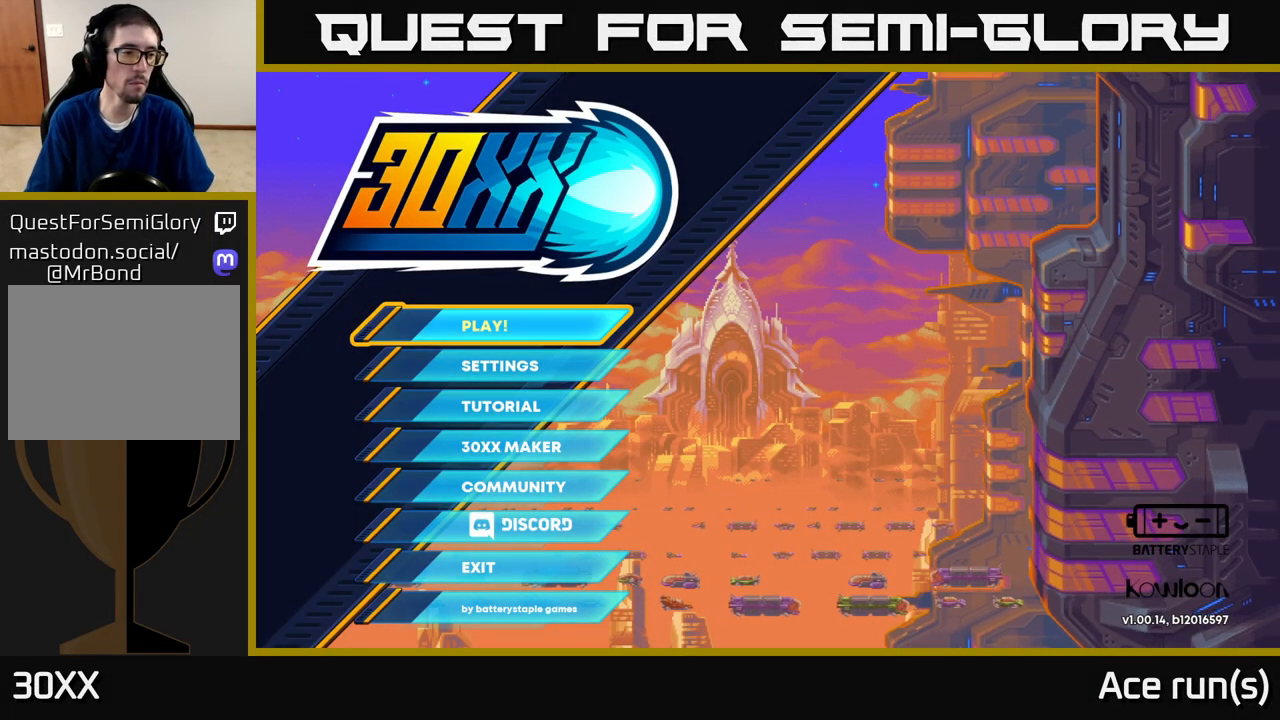
{"buttons": [], "left_stick": "center", "right_stick": "center", "events": []}
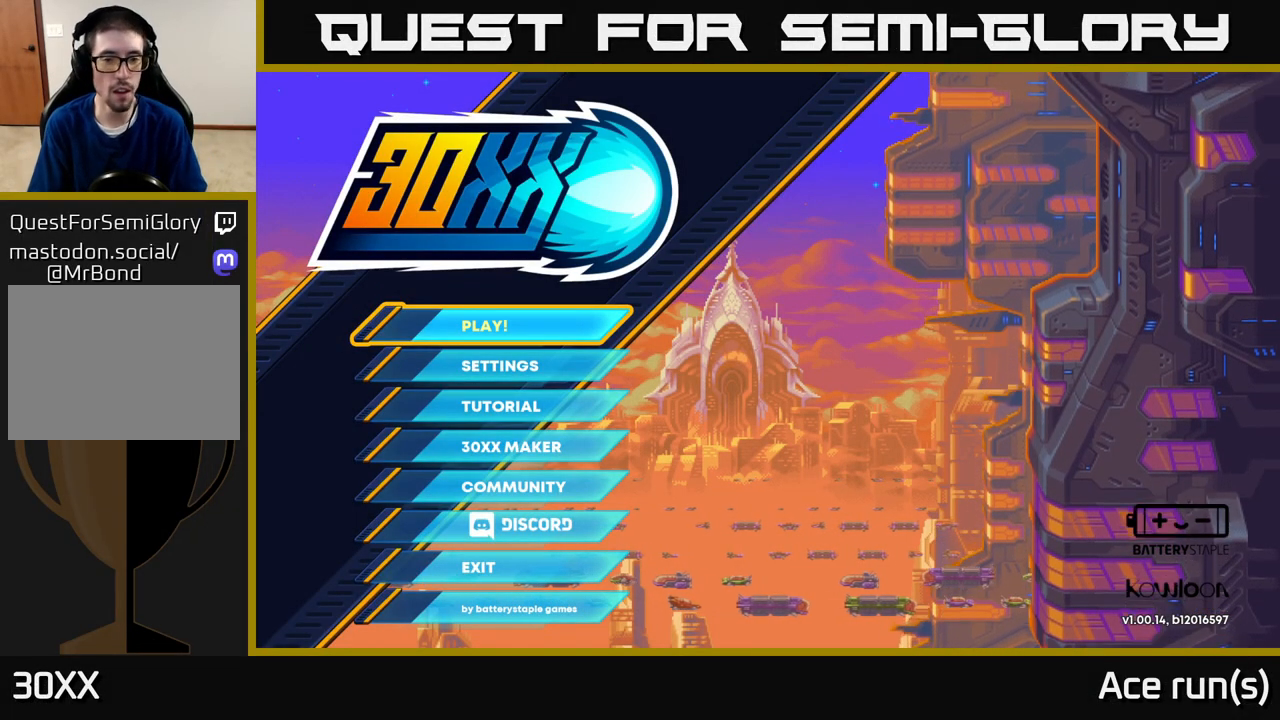
{"buttons": [], "left_stick": "center", "right_stick": "center", "events": []}
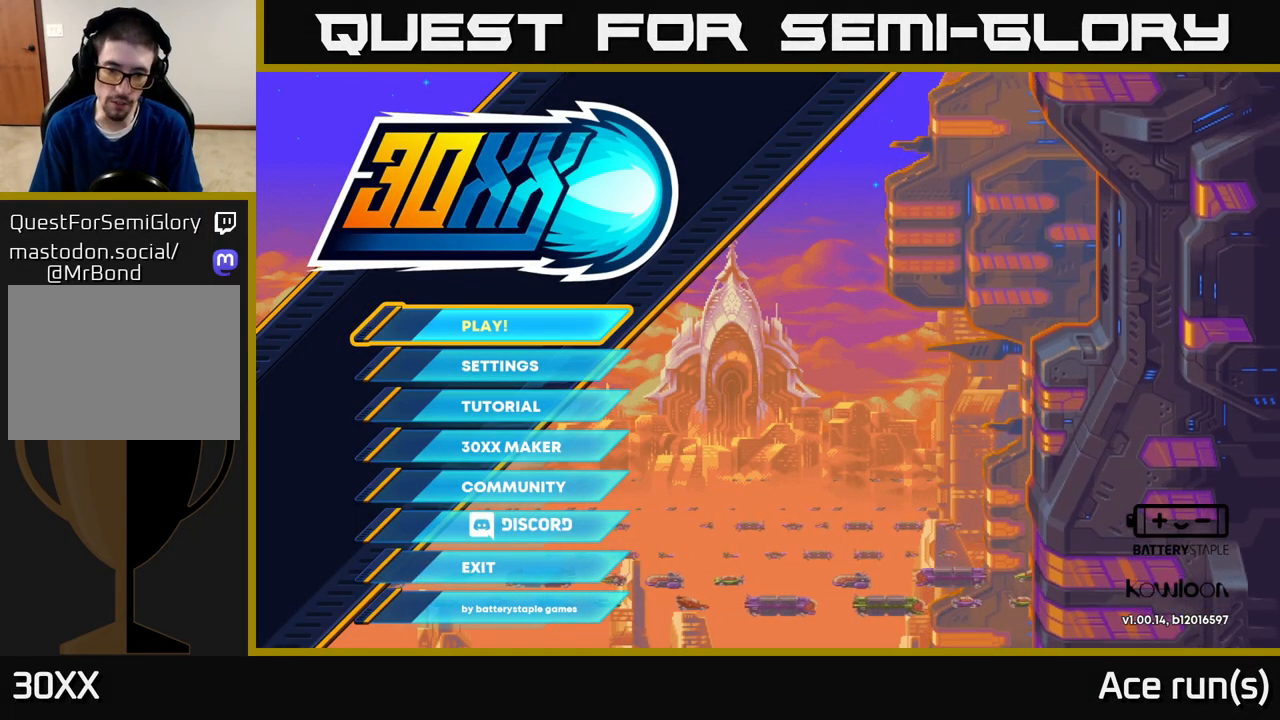
{"buttons": [], "left_stick": "center", "right_stick": "center", "events": []}
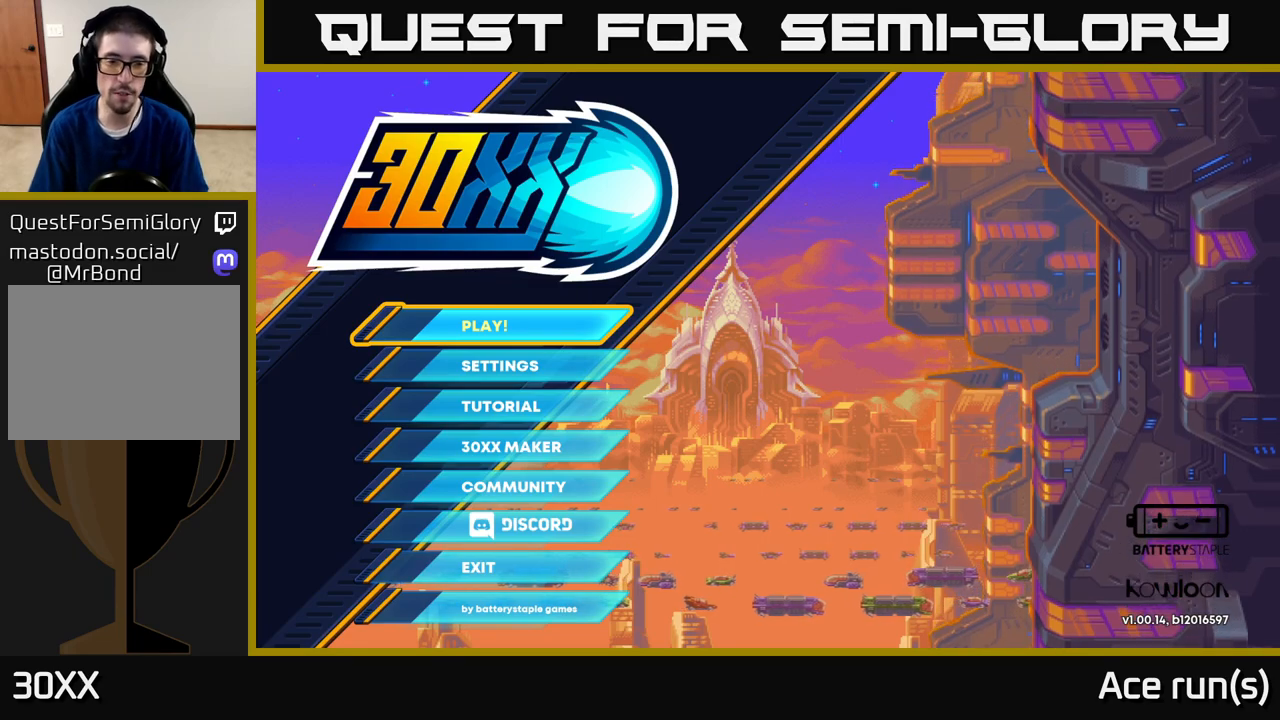
{"buttons": [], "left_stick": "center", "right_stick": "center", "events": []}
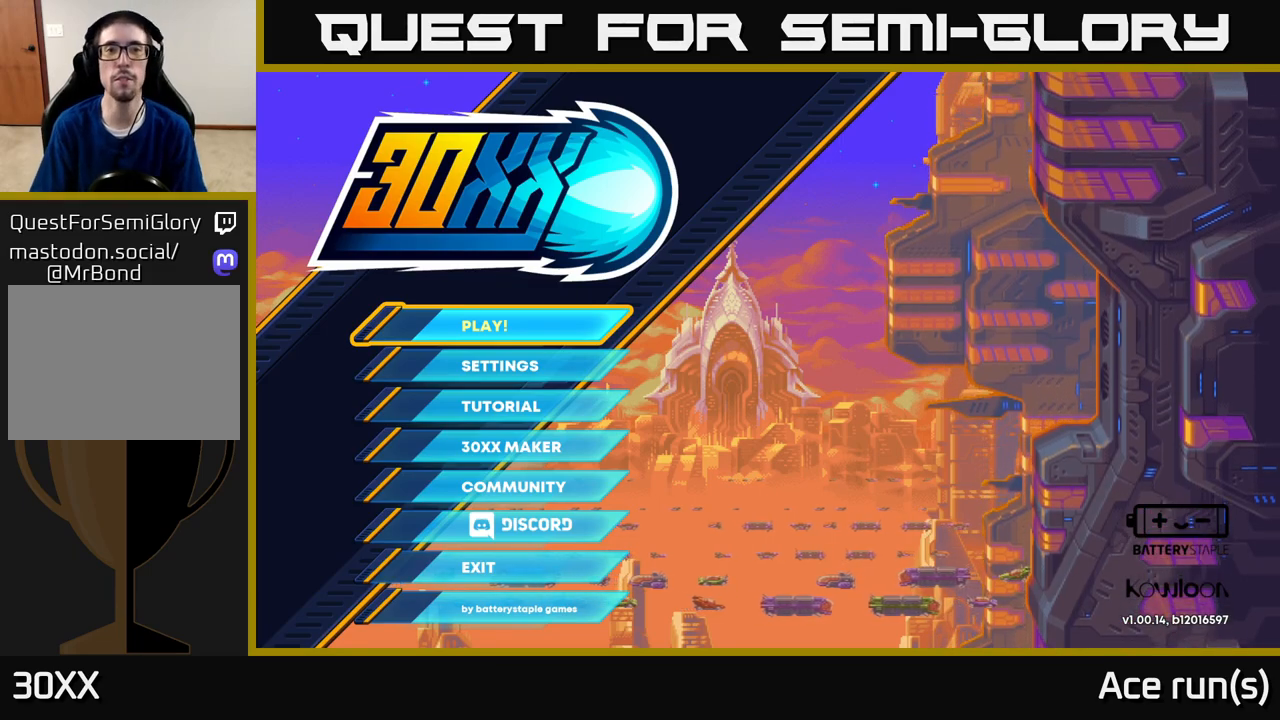
{"buttons": [], "left_stick": "center", "right_stick": "center", "events": []}
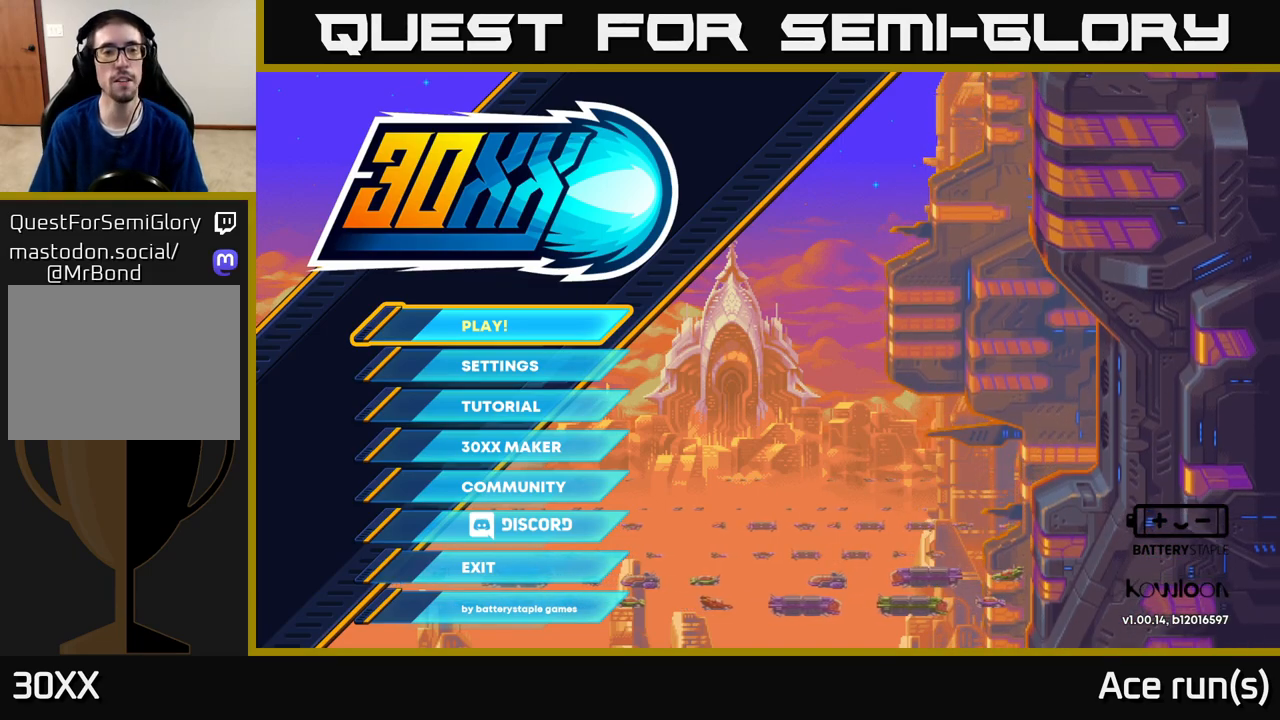
{"buttons": [], "left_stick": "center", "right_stick": "center", "events": []}
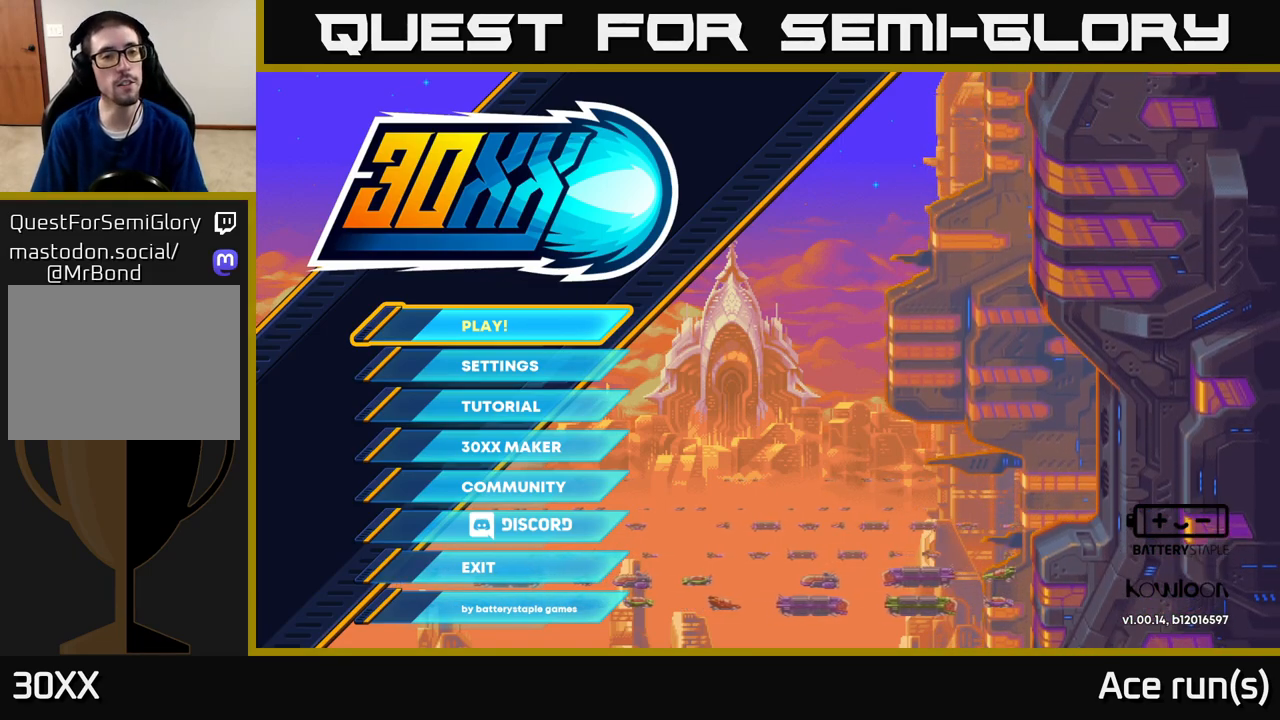
{"buttons": ["DPAD_DOWN"], "left_stick": "center", "right_stick": "center", "events": [[500, "DPAD_DOWN", "down"]]}
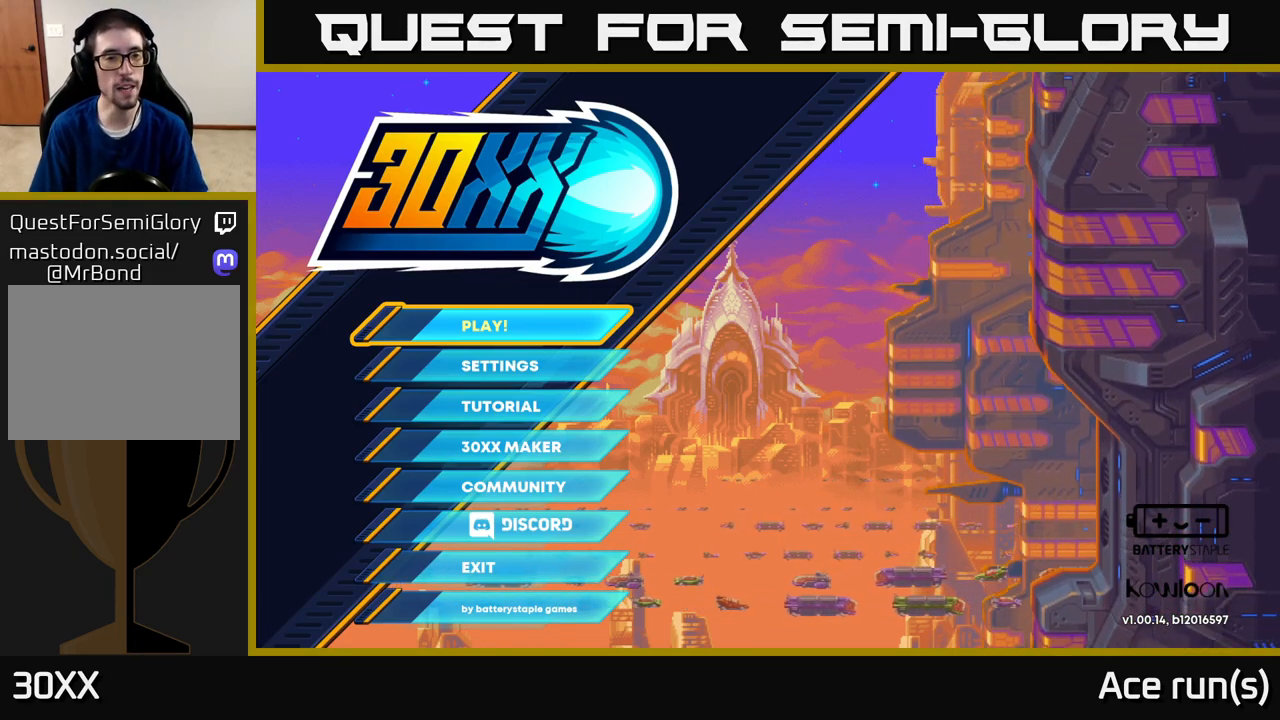
{"buttons": ["DPAD_UP"], "left_stick": "center", "right_stick": "center", "events": [[133, "DPAD_DOWN", "up"], [450, "DPAD_UP", "down"]]}
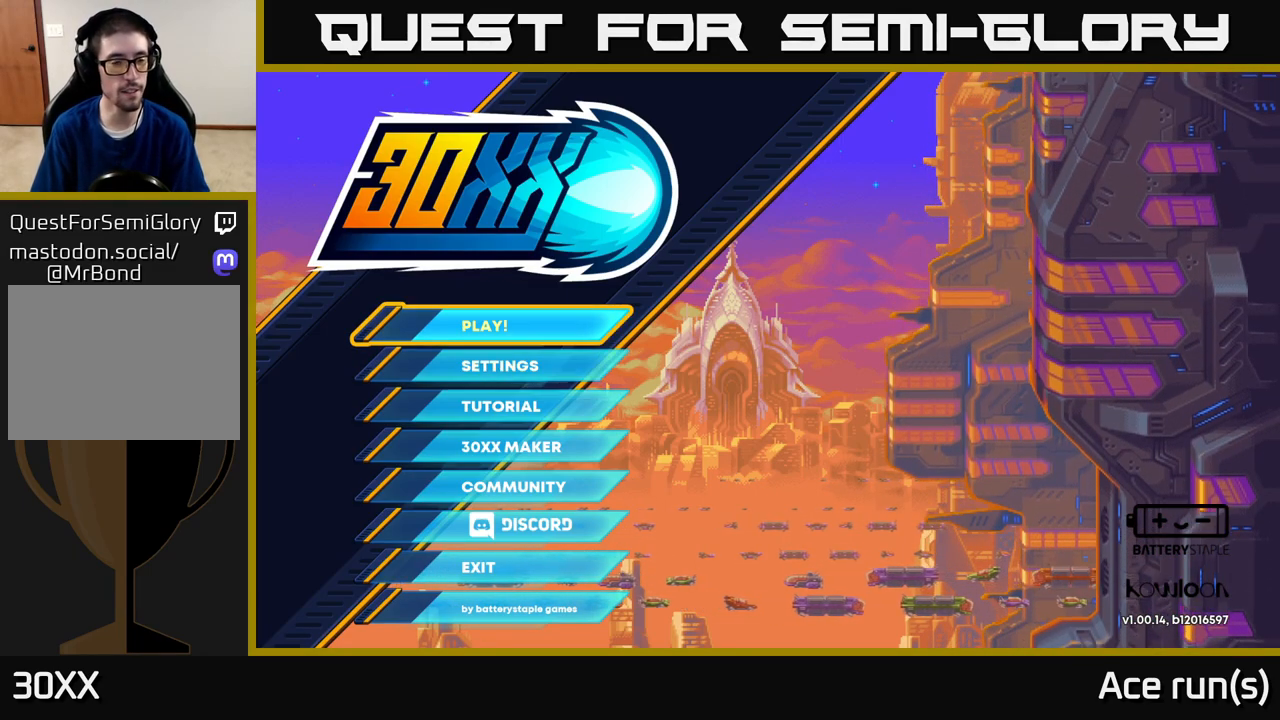
{"buttons": [], "left_stick": "center", "right_stick": "center", "events": [[83, "DPAD_UP", "up"]]}
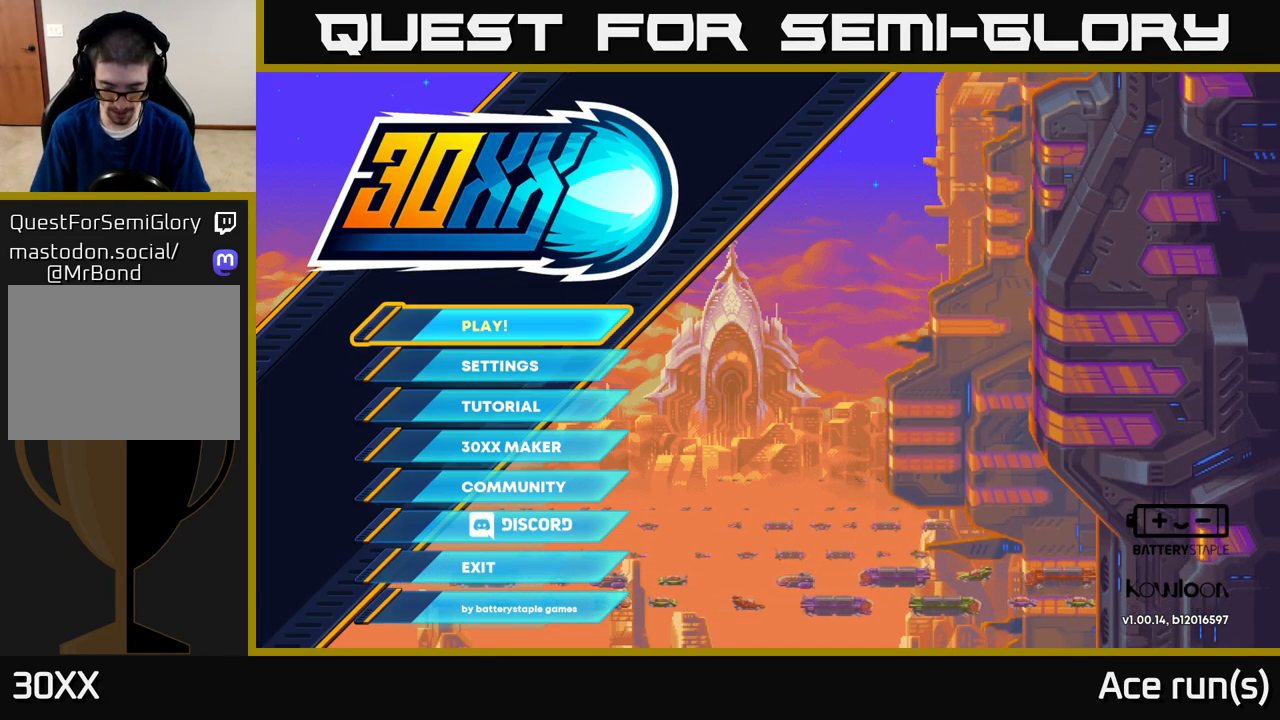
{"buttons": [], "left_stick": "center", "right_stick": "center", "events": [[400, "A", "down"], [467, "A", "up"]]}
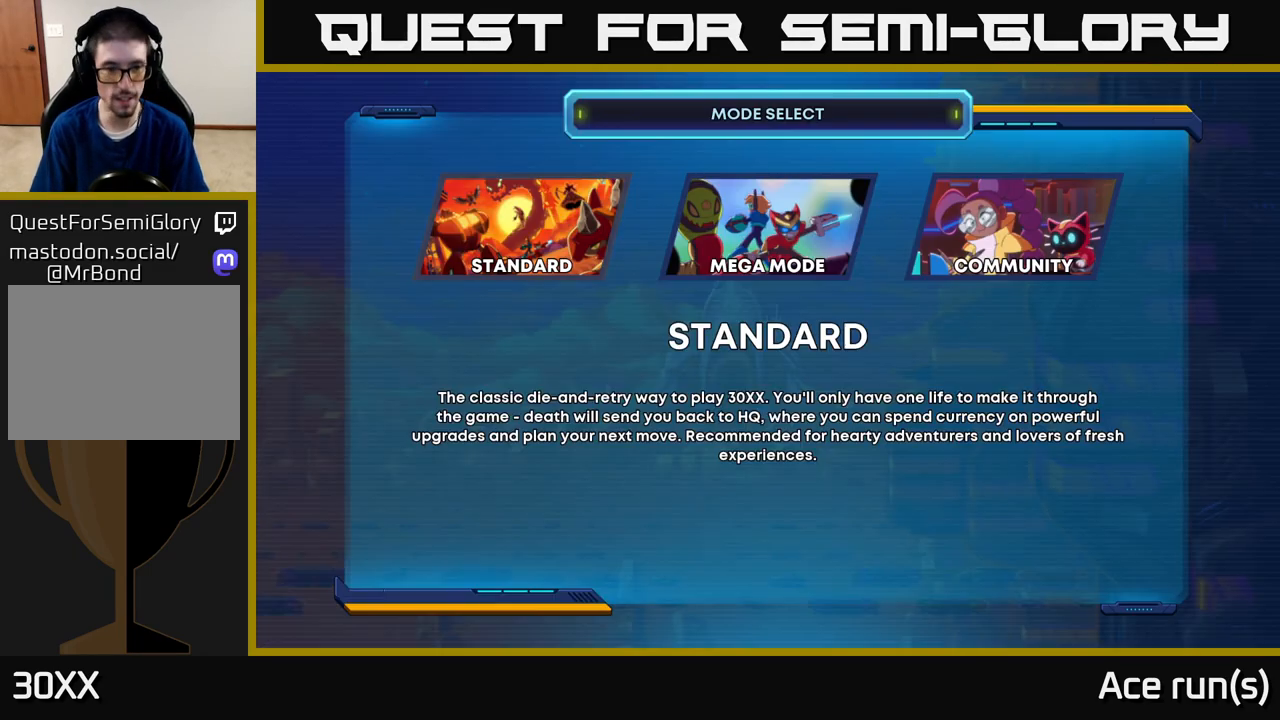
{"buttons": [], "left_stick": "center", "right_stick": "center", "events": []}
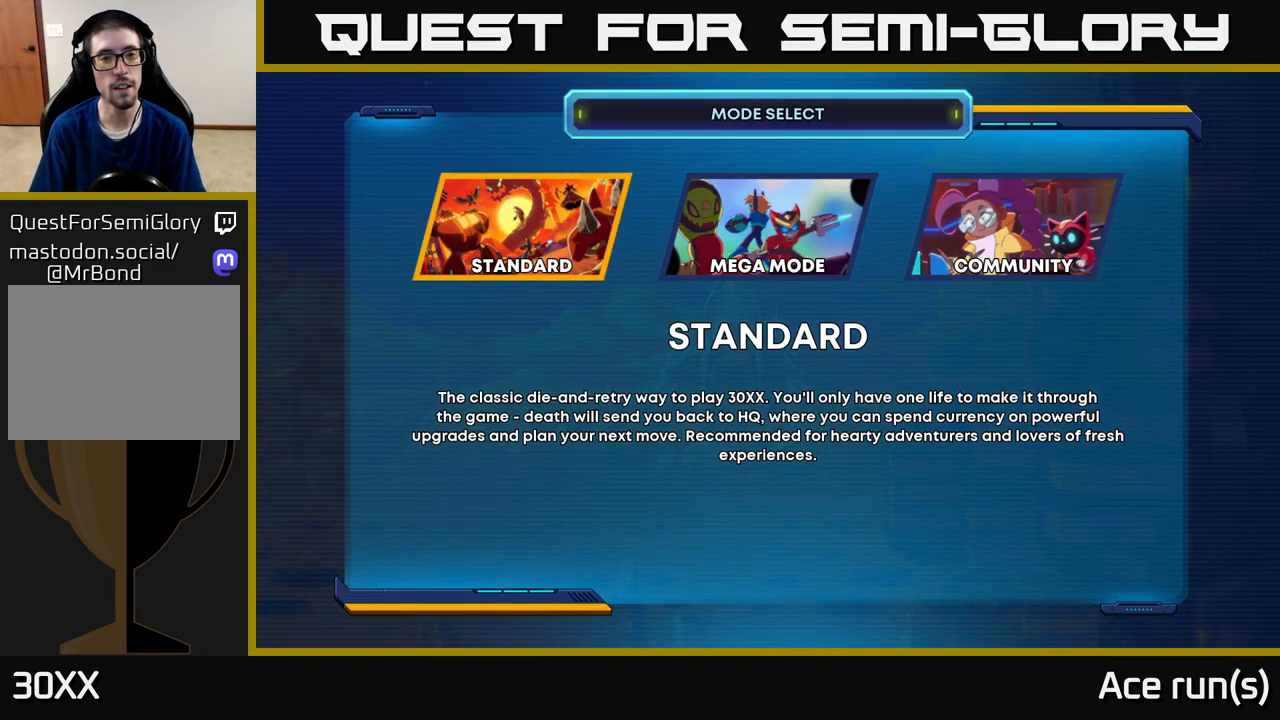
{"buttons": [], "left_stick": "center", "right_stick": "center", "events": []}
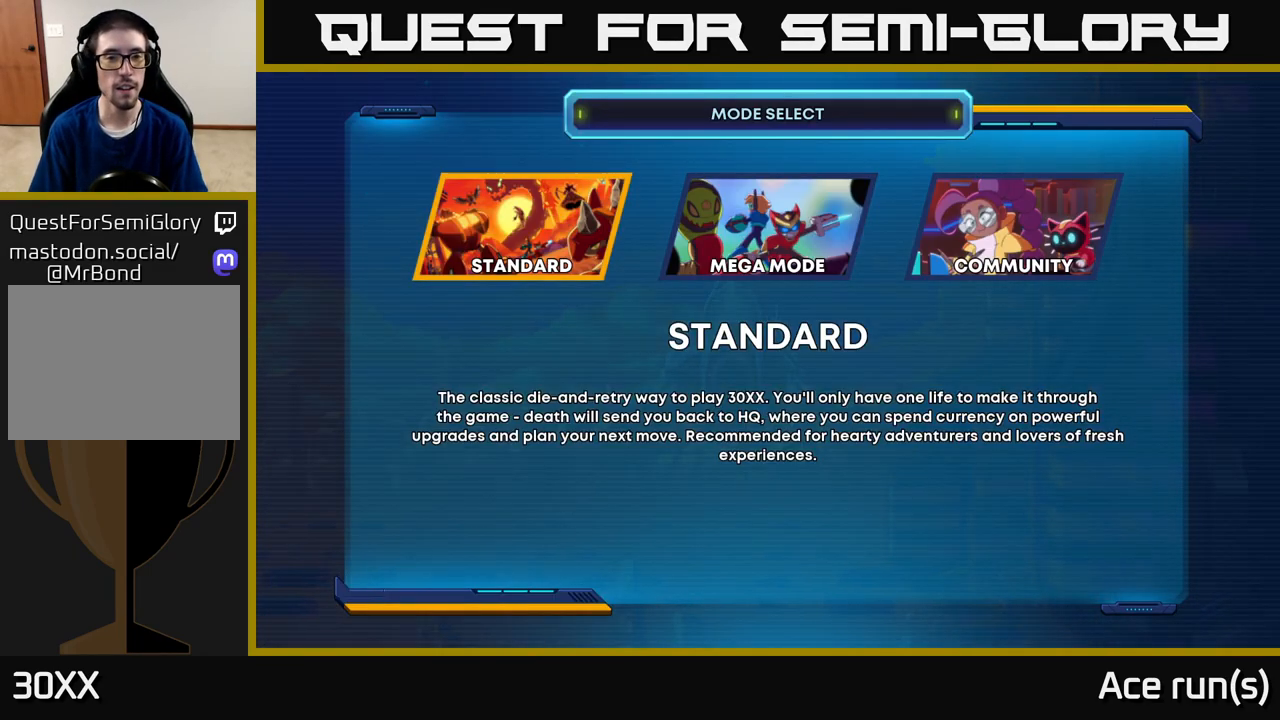
{"buttons": [], "left_stick": "center", "right_stick": "center", "events": [[67, "DPAD_RIGHT", "down"], [233, "DPAD_RIGHT", "up"], [333, "DPAD_LEFT", "down"], [450, "DPAD_LEFT", "up"]]}
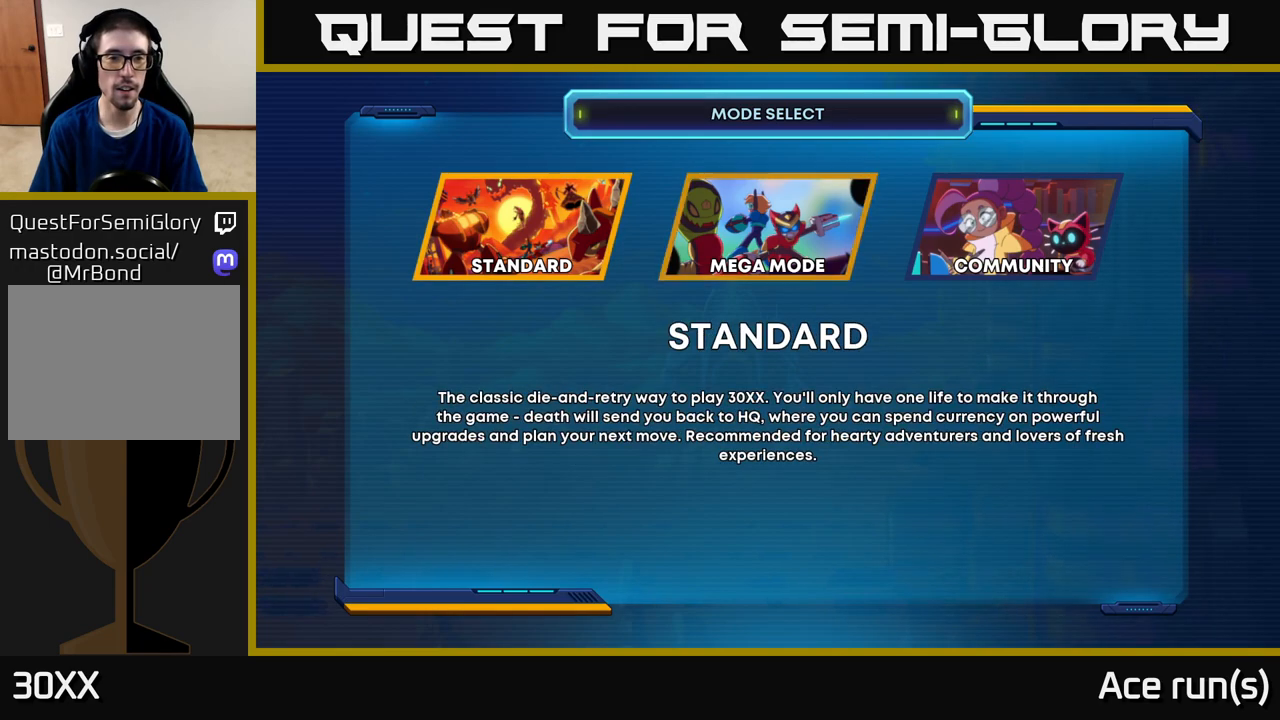
{"buttons": [], "left_stick": "center", "right_stick": "center", "events": [[183, "A", "down"], [250, "A", "up"]]}